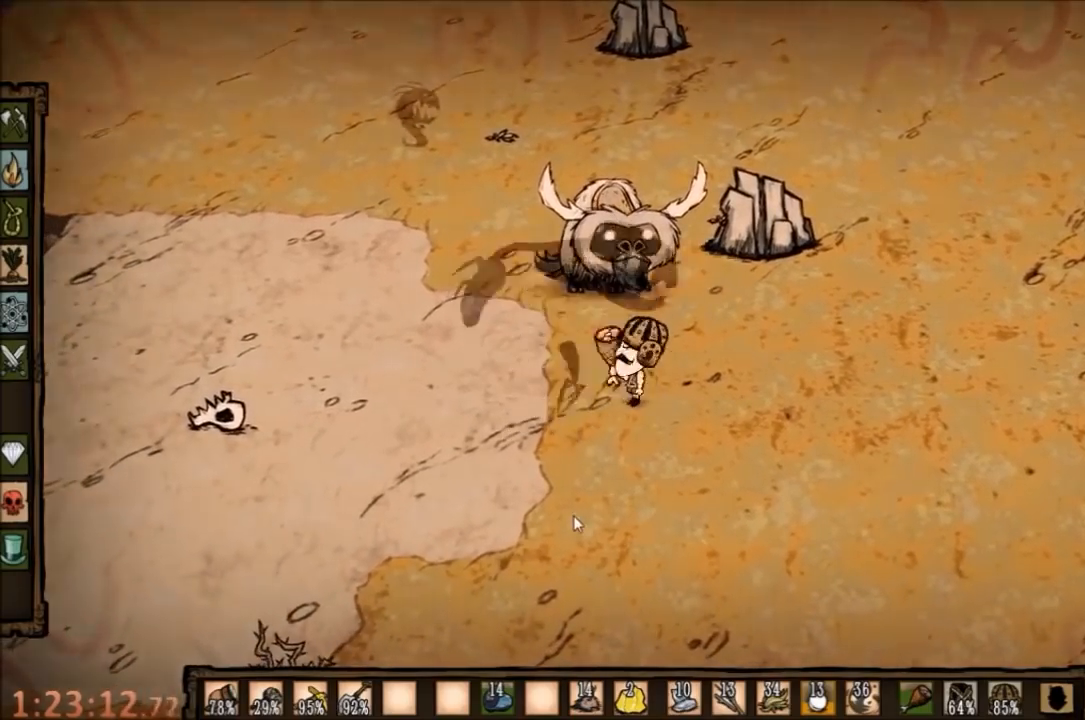
Gameplay with keyboard and mouse; each line is a JSON object with the keys and mouse buttons held at the frame after it. "events" lists presses ("down") and releases ("up") of "1", "2", "3", "4", "5", "a", "c", "ctrl", "d", "e", "f", "q", "r", "s", "shift", "space", "tab", "v", "w", "x", "z", "mouse_left" and "mouse_right" between this image and that frame as [ms after this image, input, new state], when the widget could be followed in between. "mouse_left", "mouse_right" = the "left", "right" buttons of the "mouse" list. No other keys are recorded. Mouse movement is not recorded.
{"keys": ["s"], "mouse": [], "events": [[500, "s", "down"], [500, "space", "up"]]}
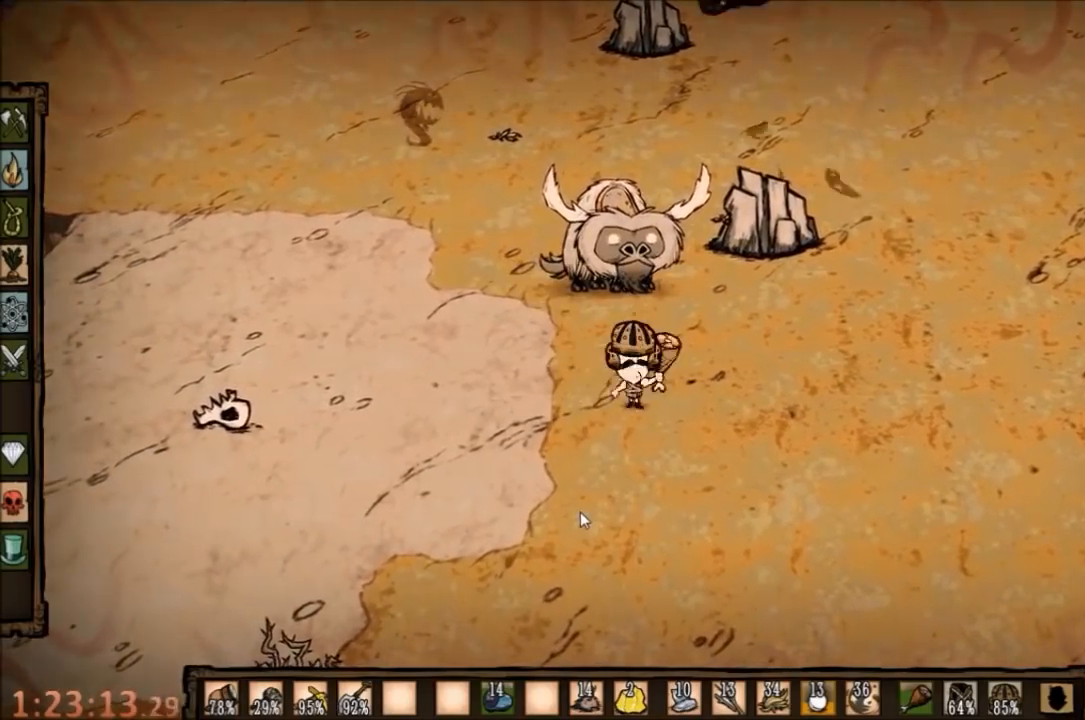
{"keys": ["d", "w"], "mouse": [], "events": [[234, "s", "up"], [400, "d", "down"], [400, "w", "down"]]}
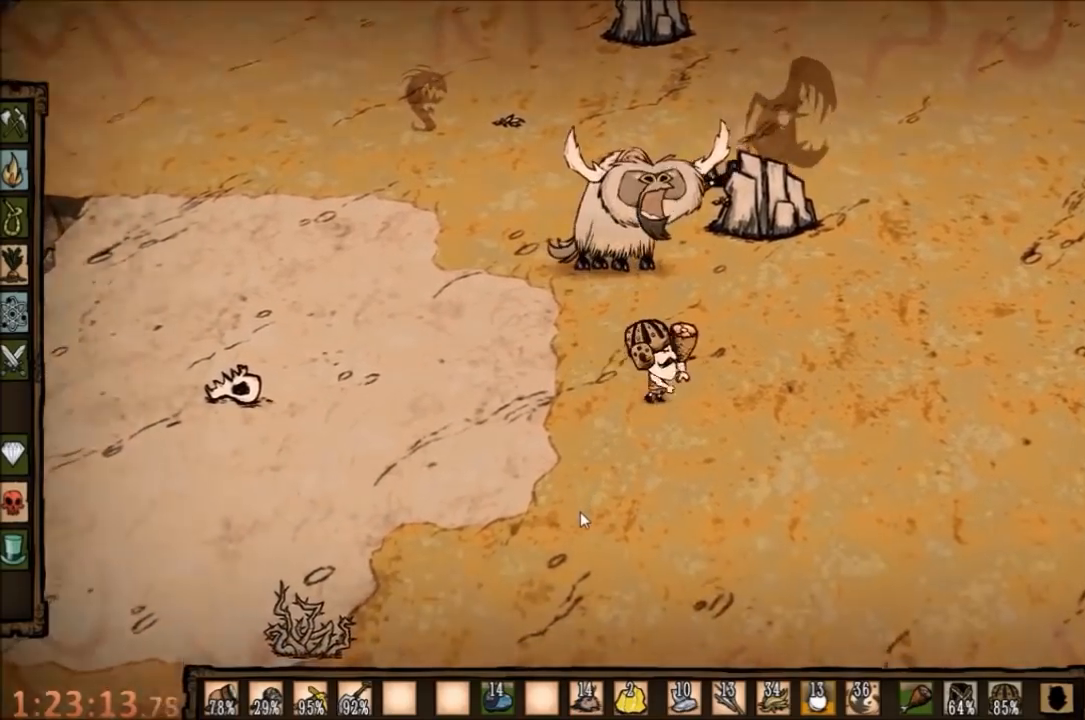
{"keys": ["d", "w"], "mouse": [], "events": []}
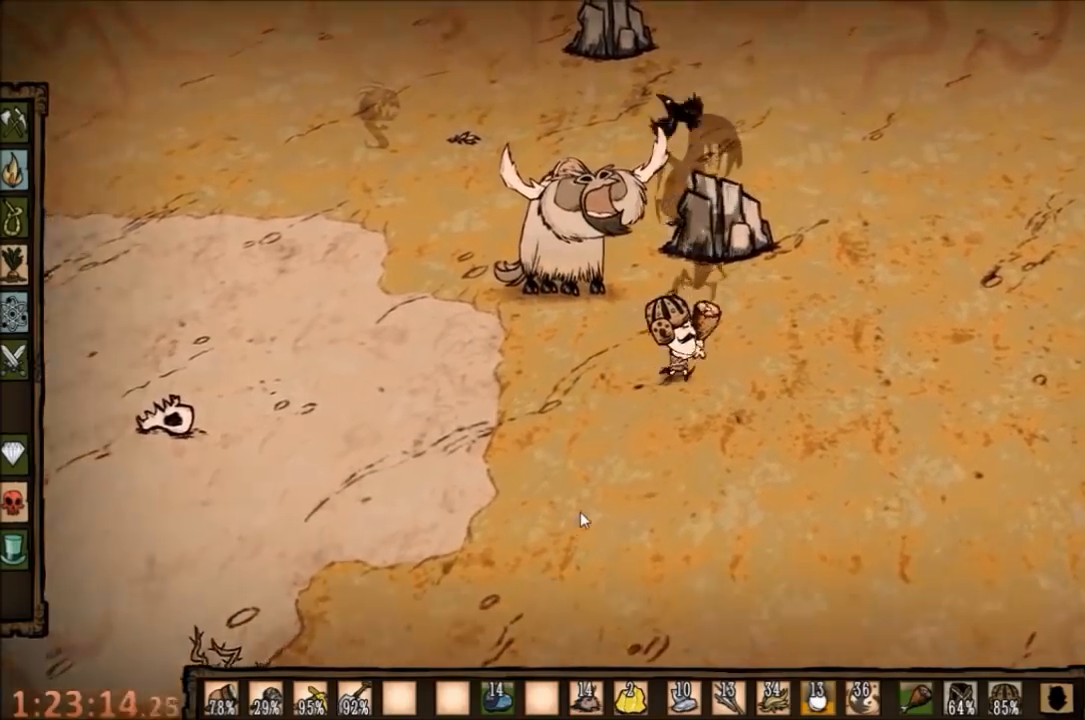
{"keys": ["s"], "mouse": [], "events": [[67, "w", "up"], [100, "d", "up"], [134, "s", "down"]]}
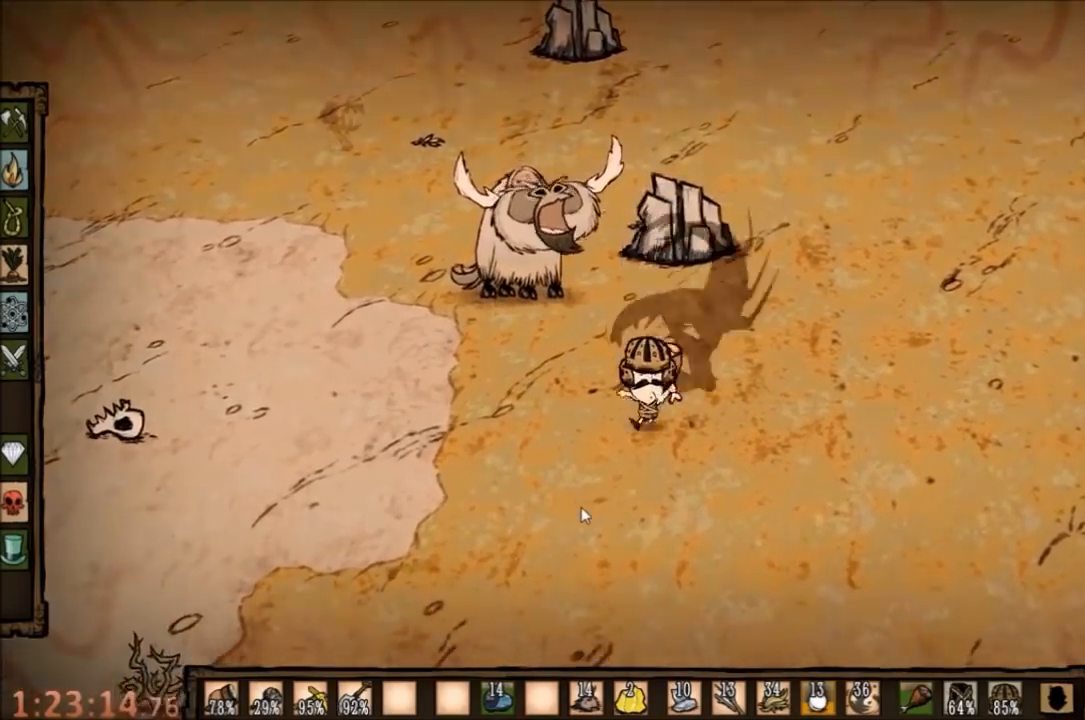
{"keys": ["space"], "mouse": [], "events": [[134, "s", "up"], [134, "space", "down"]]}
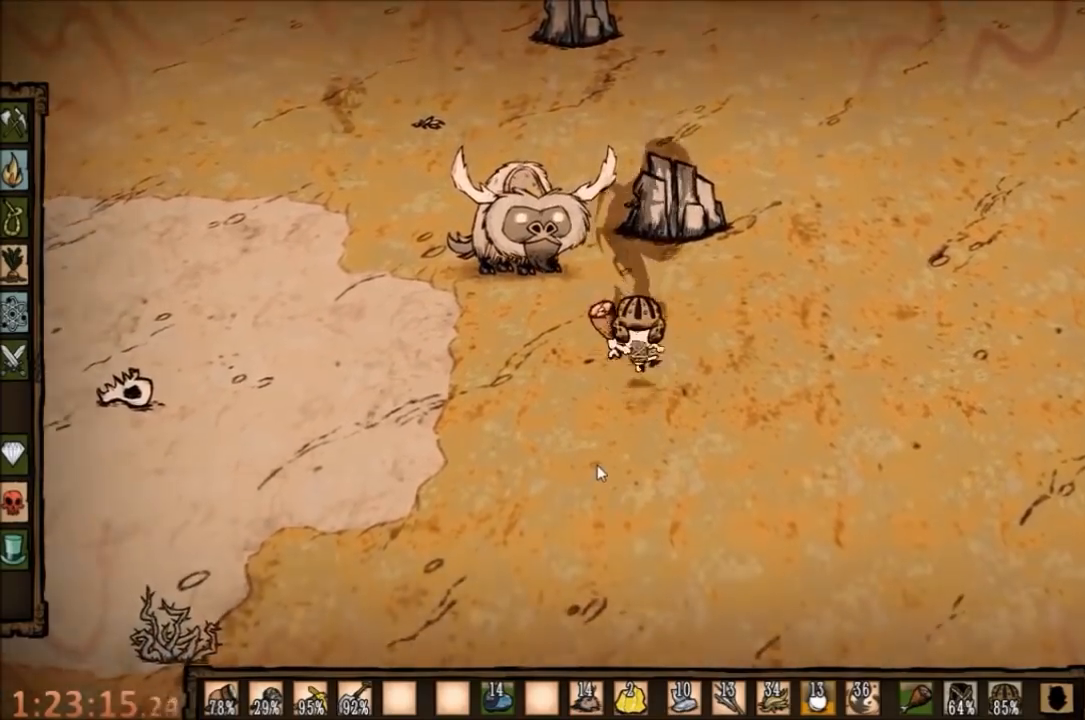
{"keys": ["space"], "mouse": [], "events": []}
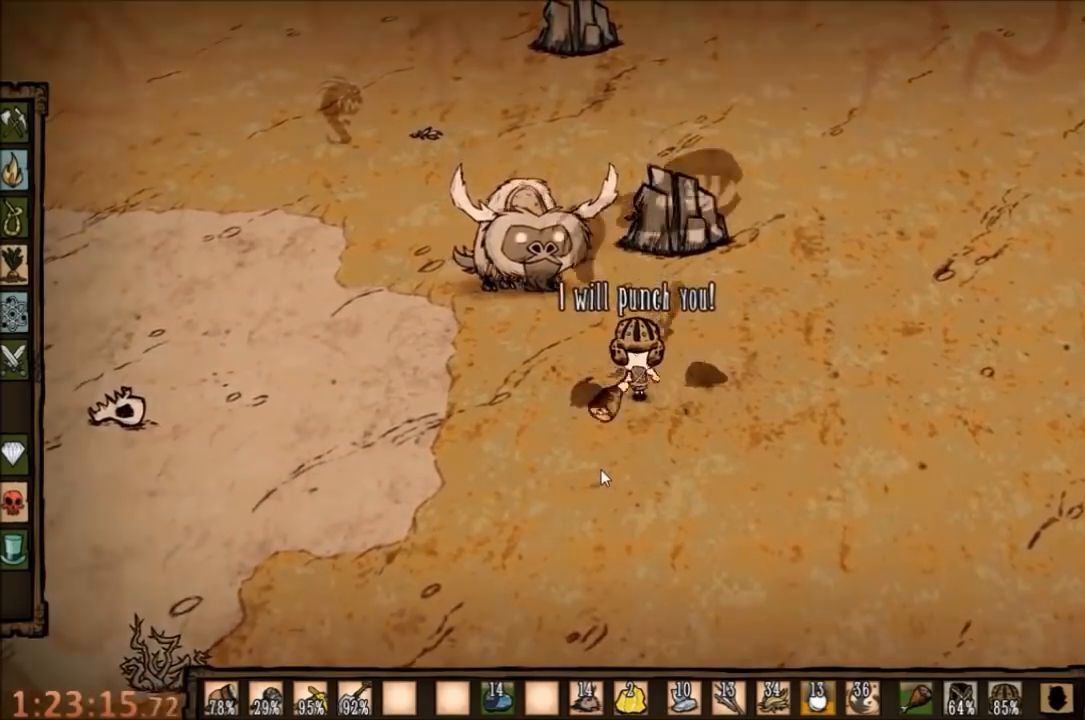
{"keys": ["a"], "mouse": [], "events": [[434, "a", "down"], [434, "space", "up"]]}
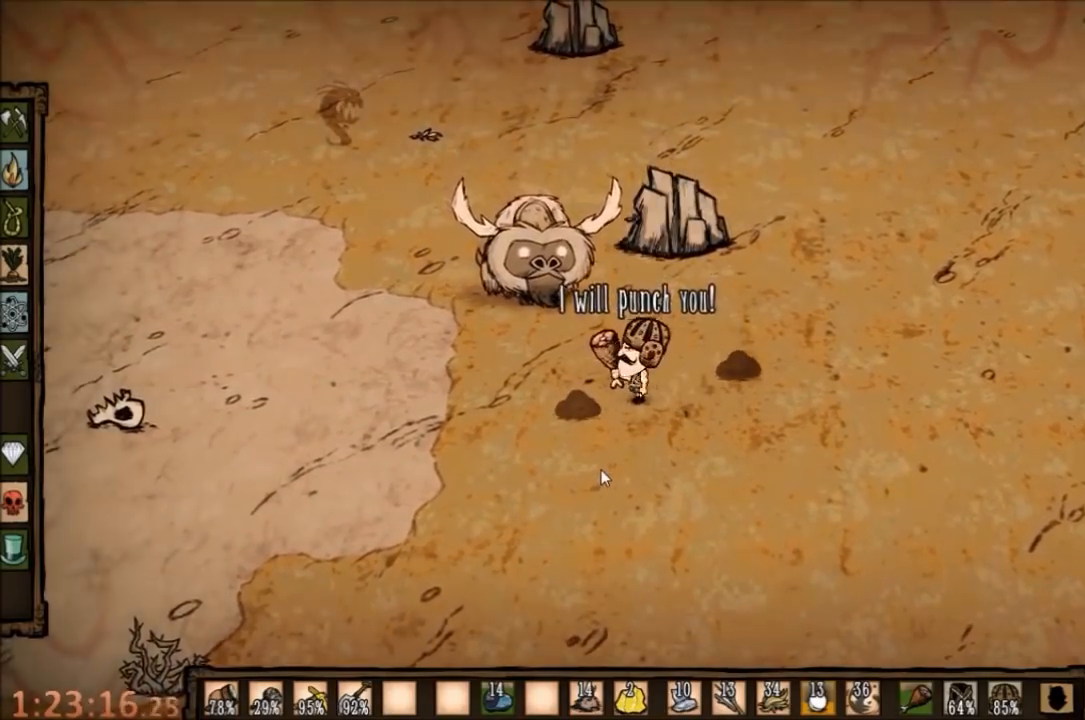
{"keys": ["f"], "mouse": [], "events": [[100, "a", "up"], [100, "f", "down"]]}
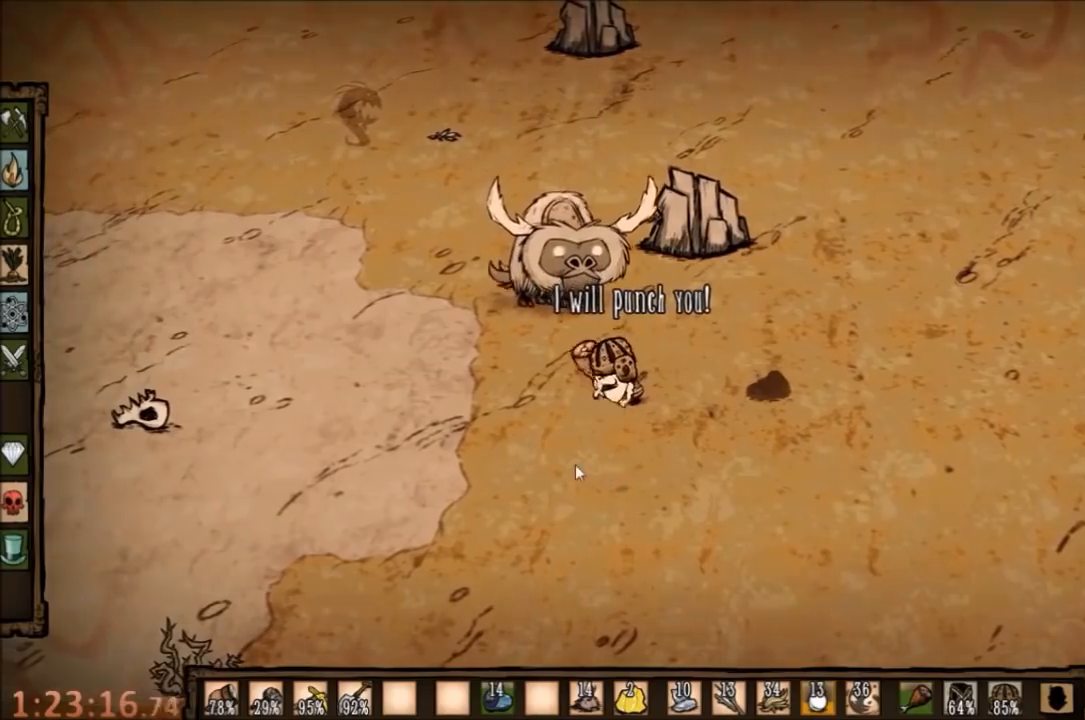
{"keys": ["f"], "mouse": [], "events": []}
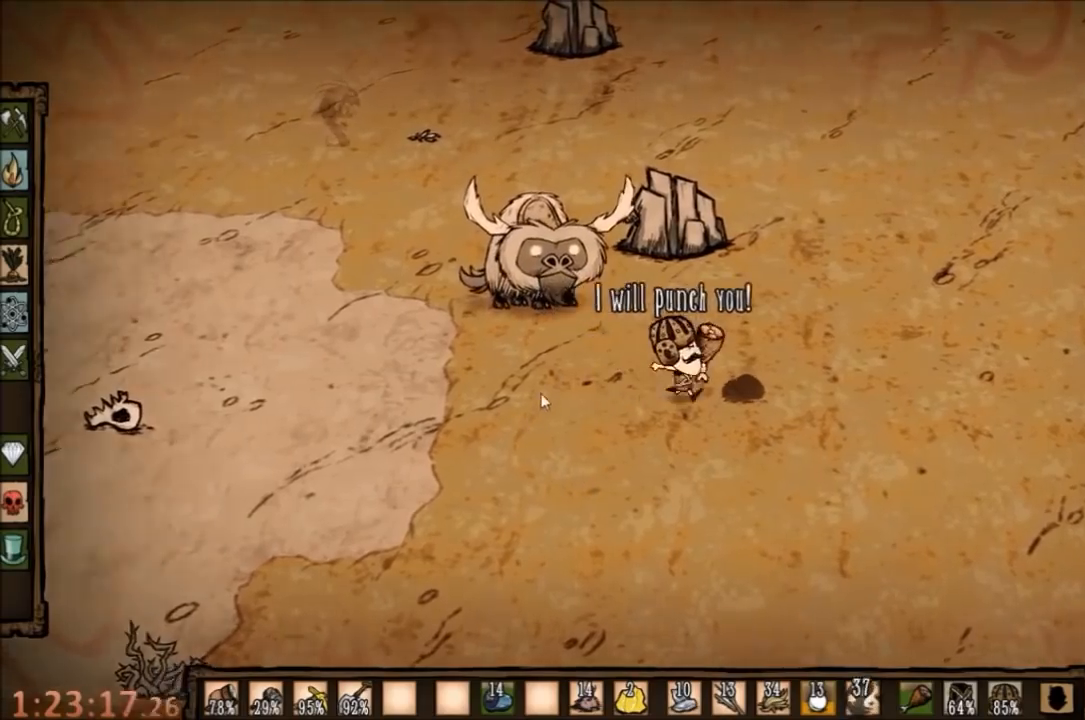
{"keys": [], "mouse": [], "events": [[167, "f", "up"]]}
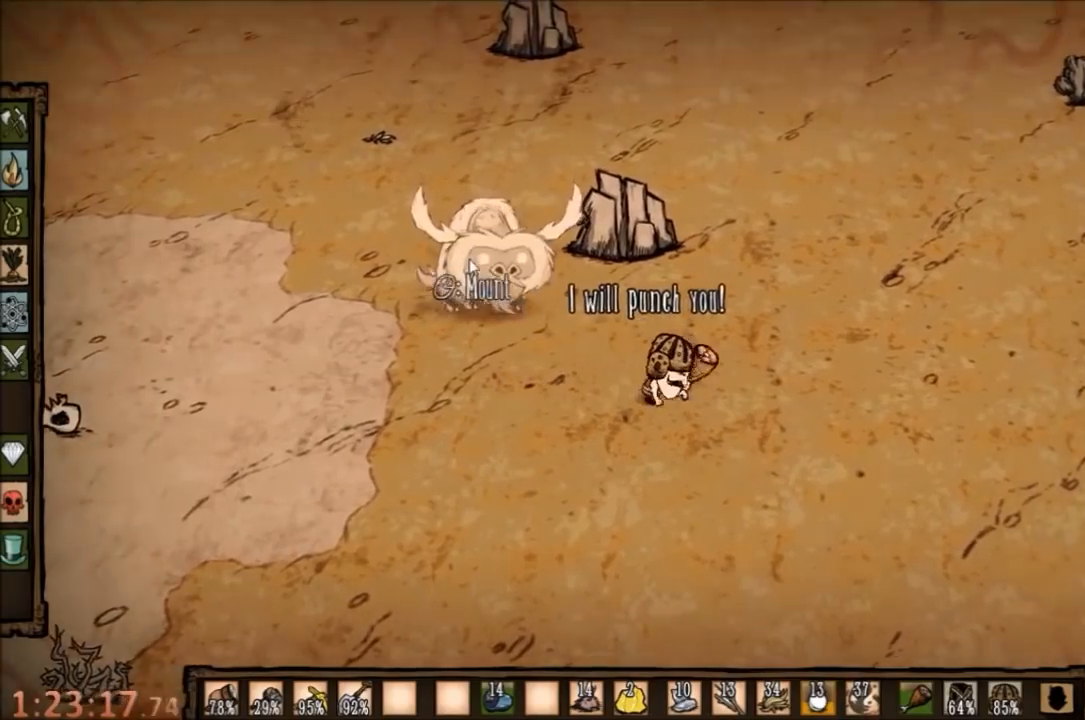
{"keys": [], "mouse": [], "events": [[34, "mouse_right", "down"], [134, "mouse_right", "up"]]}
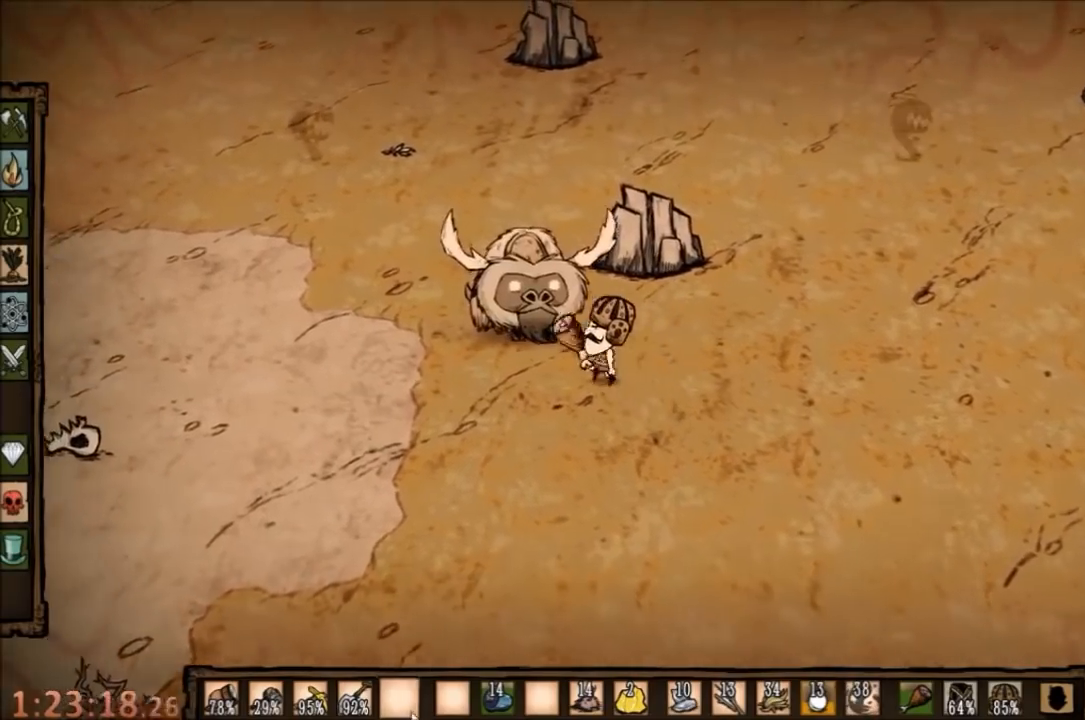
{"keys": [], "mouse": [], "events": []}
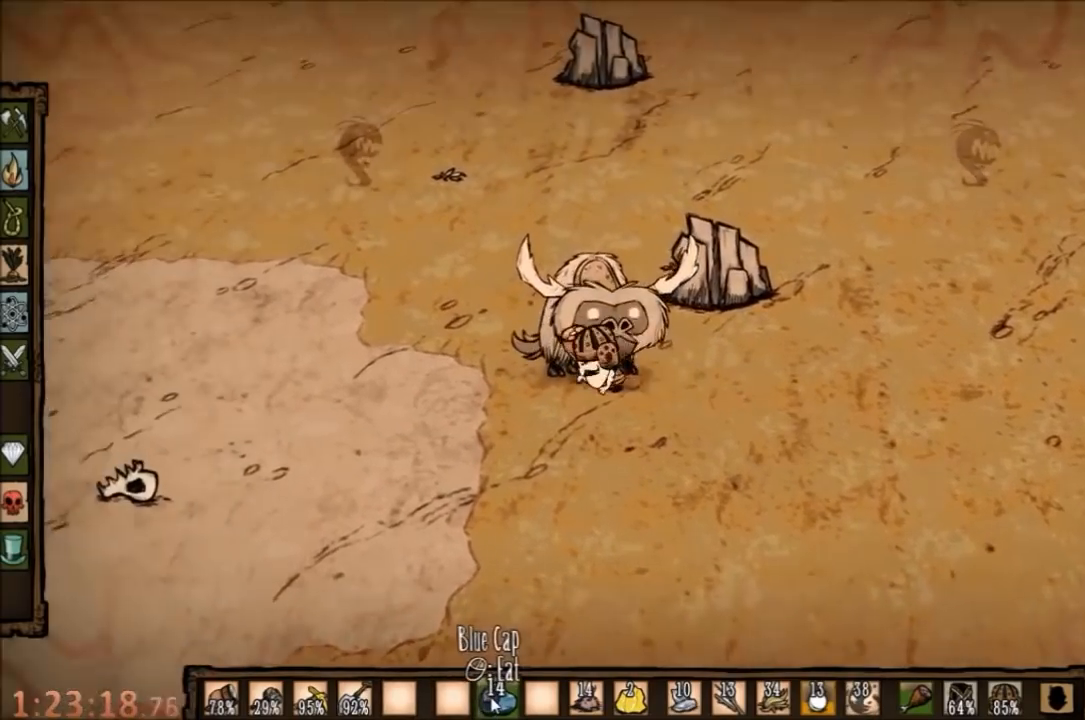
{"keys": [], "mouse": [], "events": []}
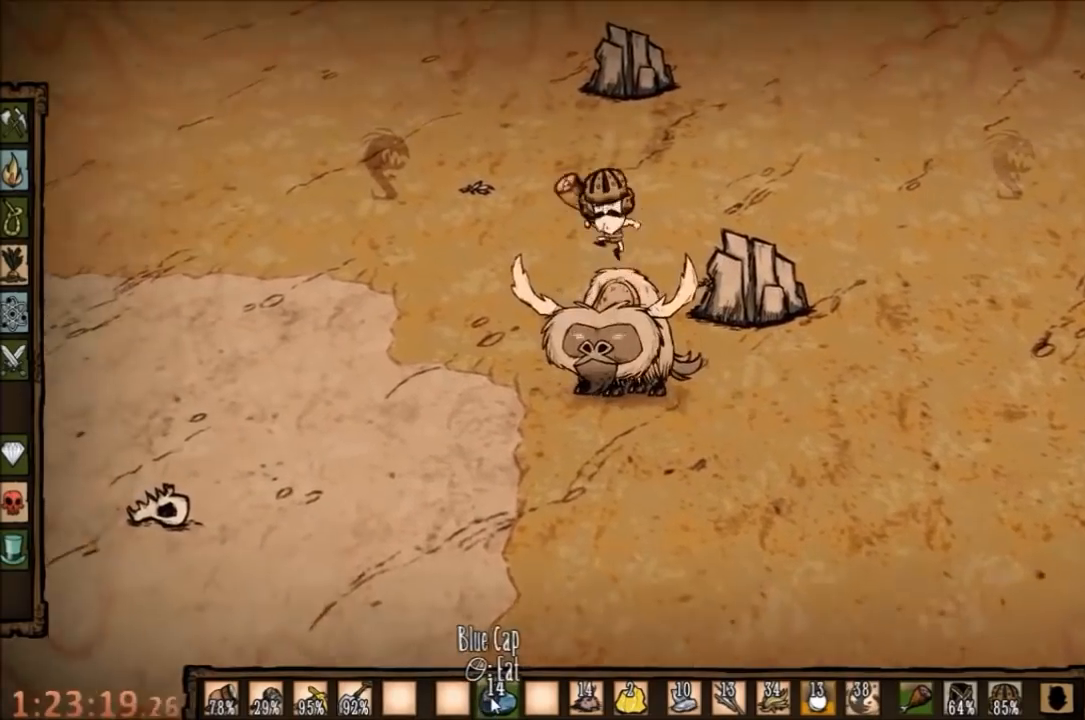
{"keys": ["a", "w"], "mouse": [], "events": [[400, "a", "down"], [400, "w", "down"]]}
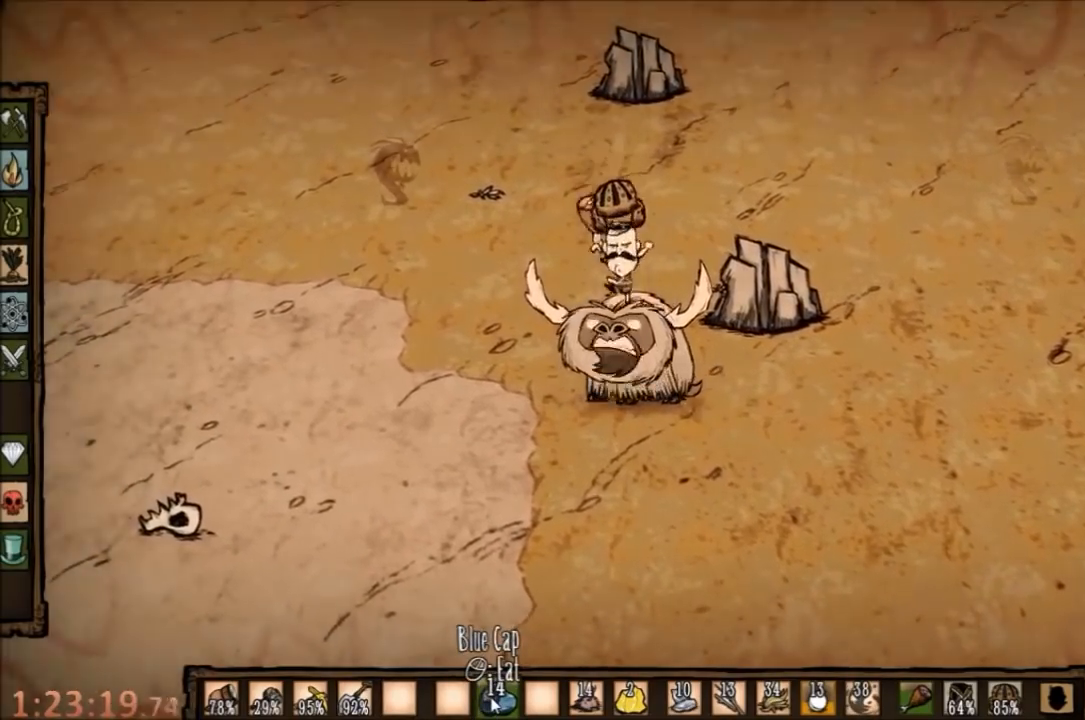
{"keys": ["a", "w"], "mouse": [], "events": []}
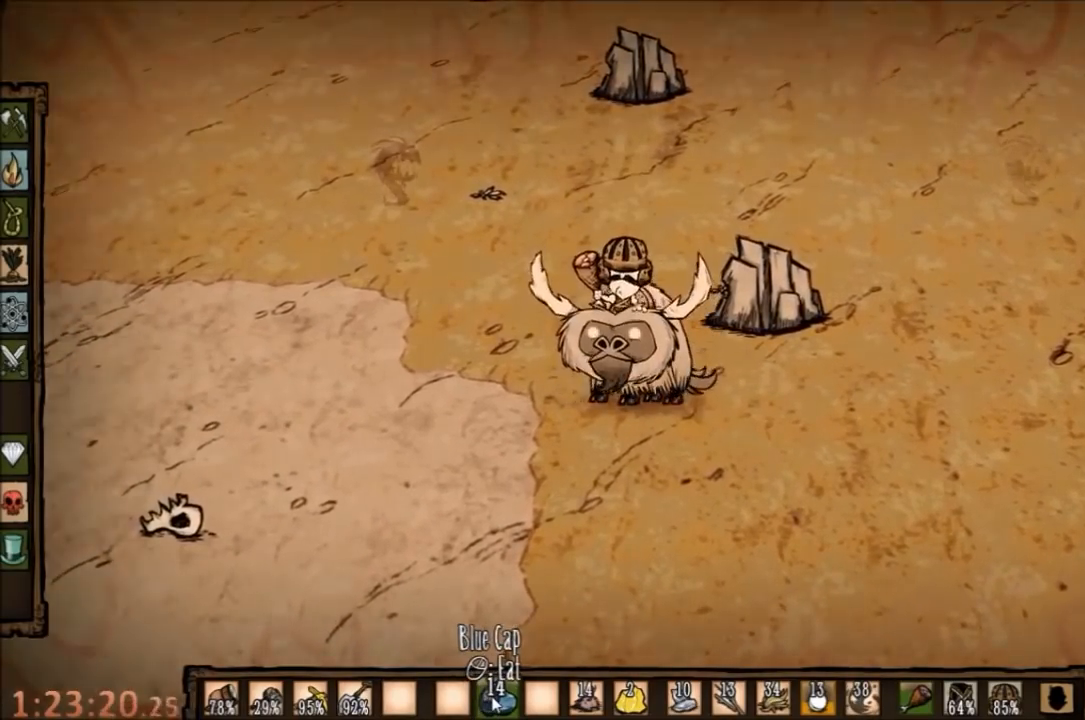
{"keys": ["a", "w"], "mouse": [], "events": [[234, "mouse_right", "down"], [300, "mouse_right", "up"], [400, "mouse_right", "down"], [467, "mouse_right", "up"]]}
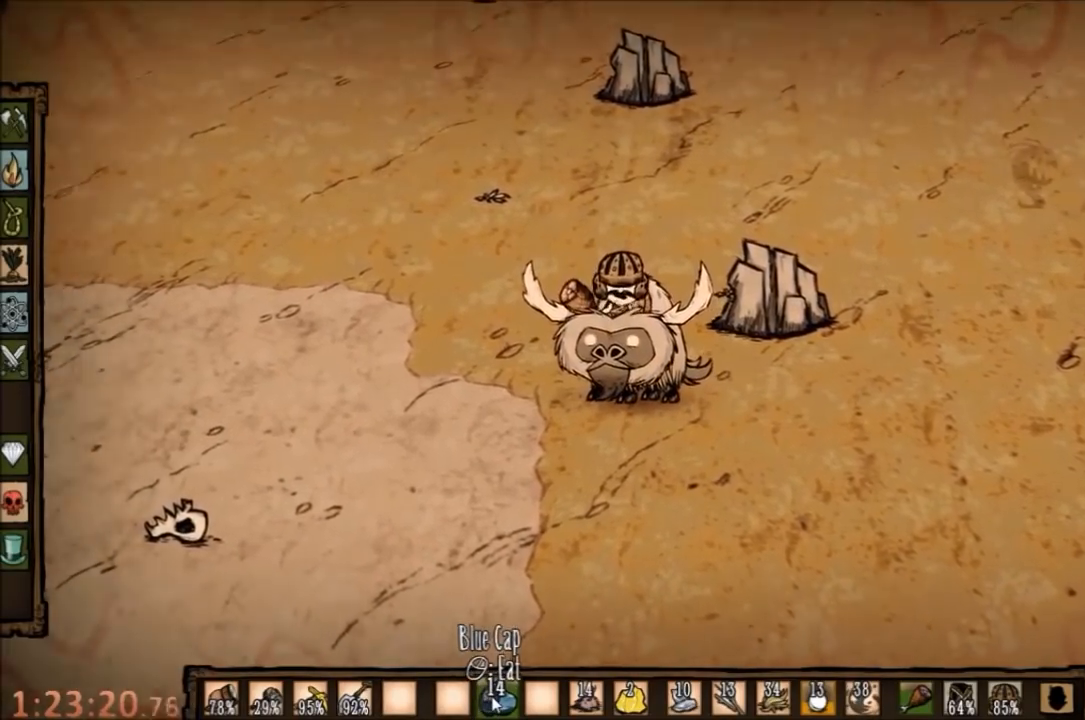
{"keys": ["a", "w"], "mouse": [], "events": [[67, "mouse_right", "down"], [167, "mouse_right", "up"], [234, "mouse_right", "down"], [300, "mouse_right", "up"], [400, "mouse_right", "down"], [467, "mouse_right", "up"]]}
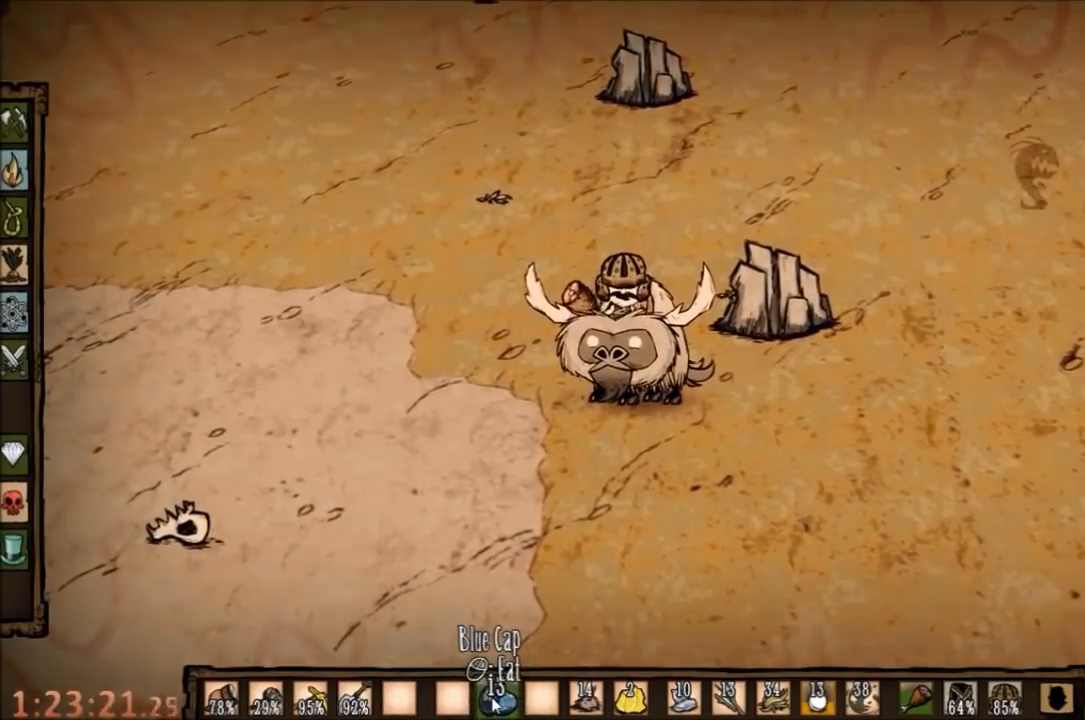
{"keys": ["a", "w"], "mouse": [], "events": [[100, "mouse_right", "down"], [134, "mouse_right", "up"], [234, "mouse_right", "down"], [300, "mouse_right", "up"], [434, "mouse_right", "down"], [500, "mouse_right", "up"]]}
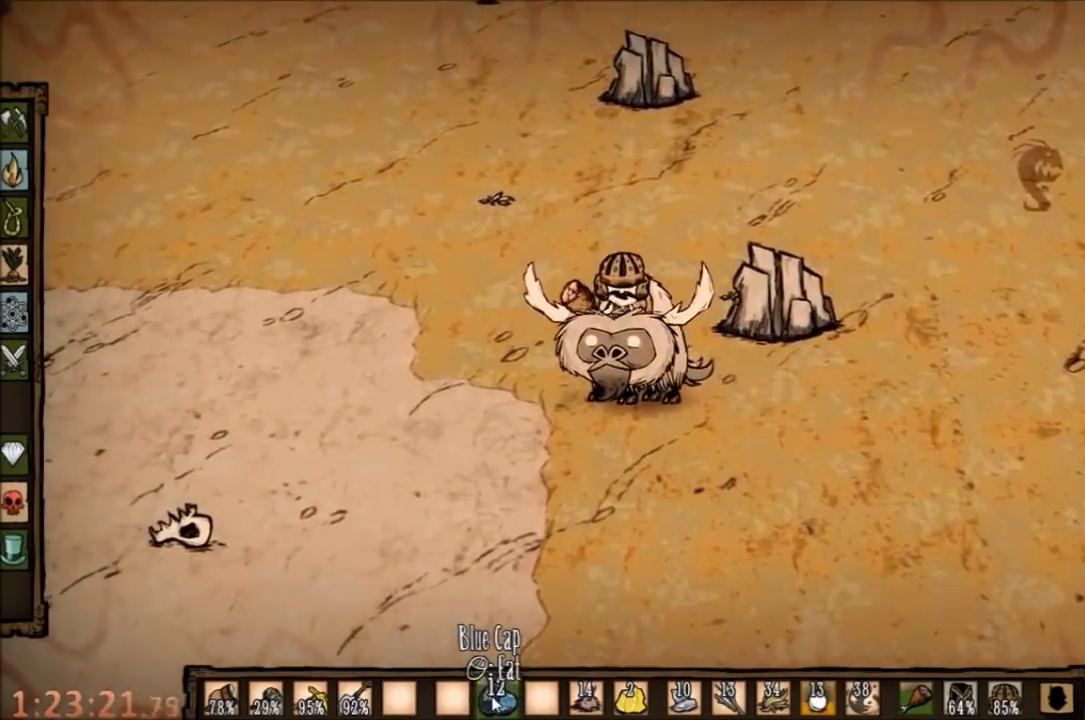
{"keys": ["a", "w"], "mouse": [], "events": [[34, "mouse_right", "down"], [134, "mouse_right", "up"], [200, "mouse_right", "down"], [267, "mouse_right", "up"], [367, "mouse_right", "down"], [500, "mouse_right", "up"]]}
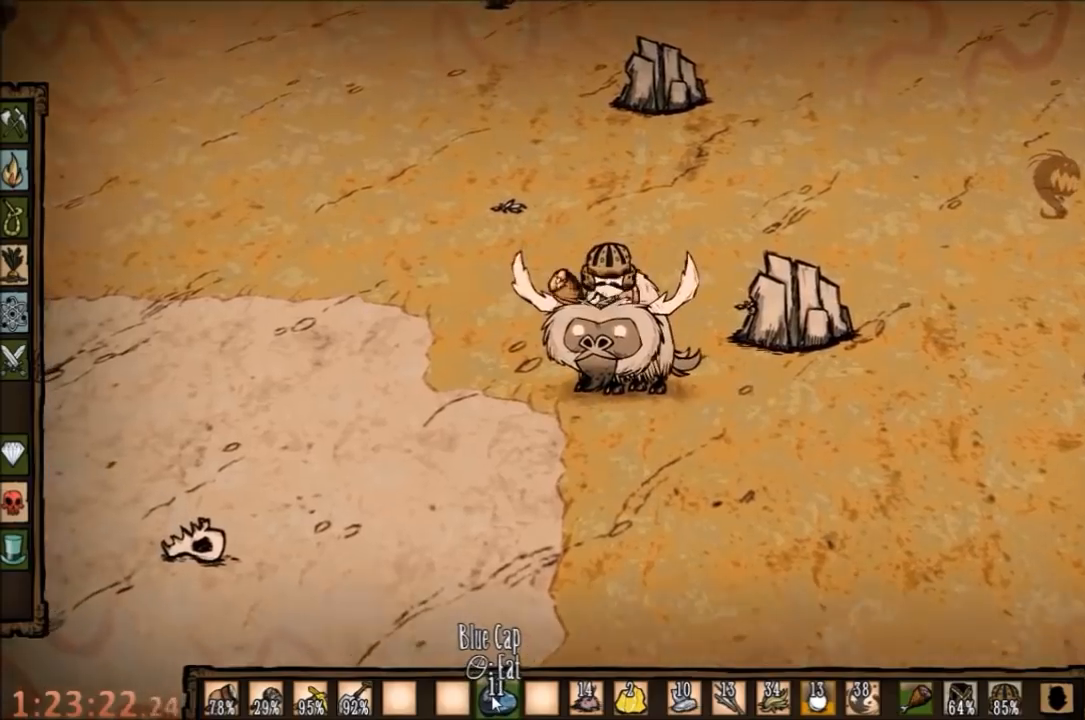
{"keys": ["a", "w"], "mouse": [], "events": []}
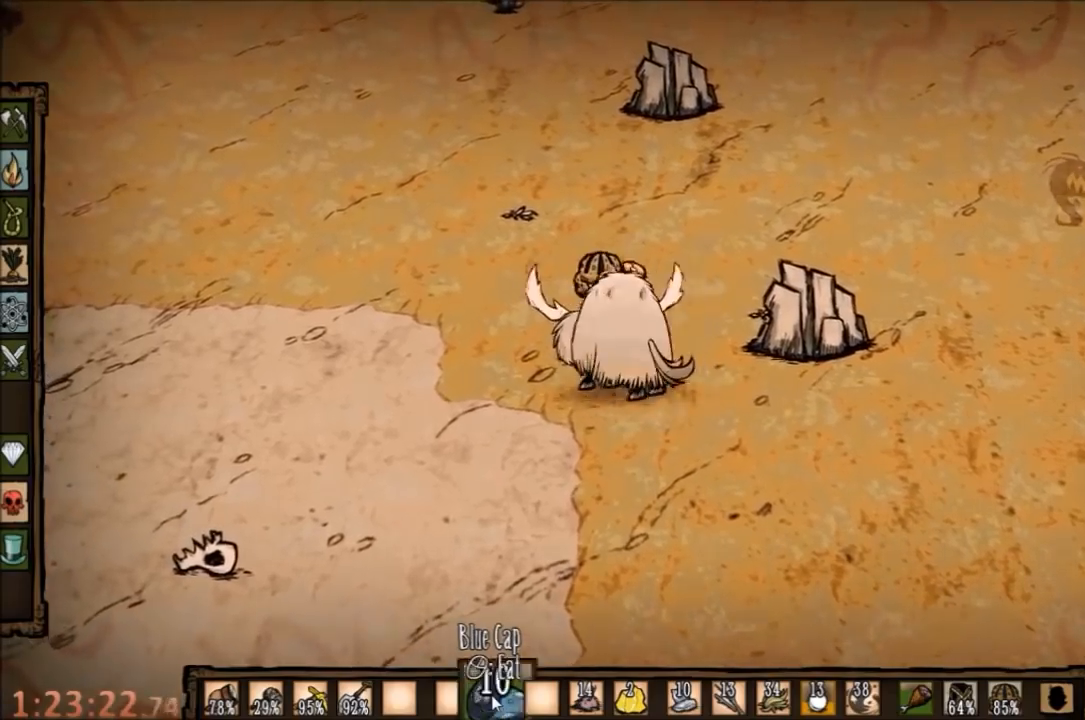
{"keys": ["a", "w"], "mouse": [], "events": []}
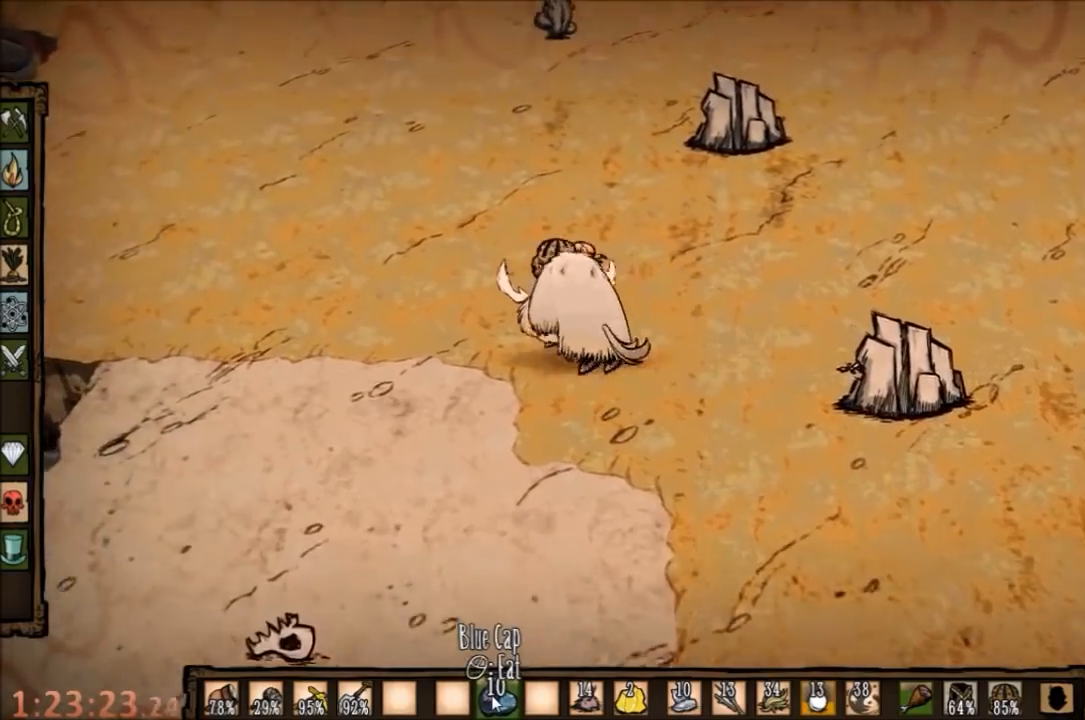
{"keys": ["a", "w"], "mouse": [], "events": []}
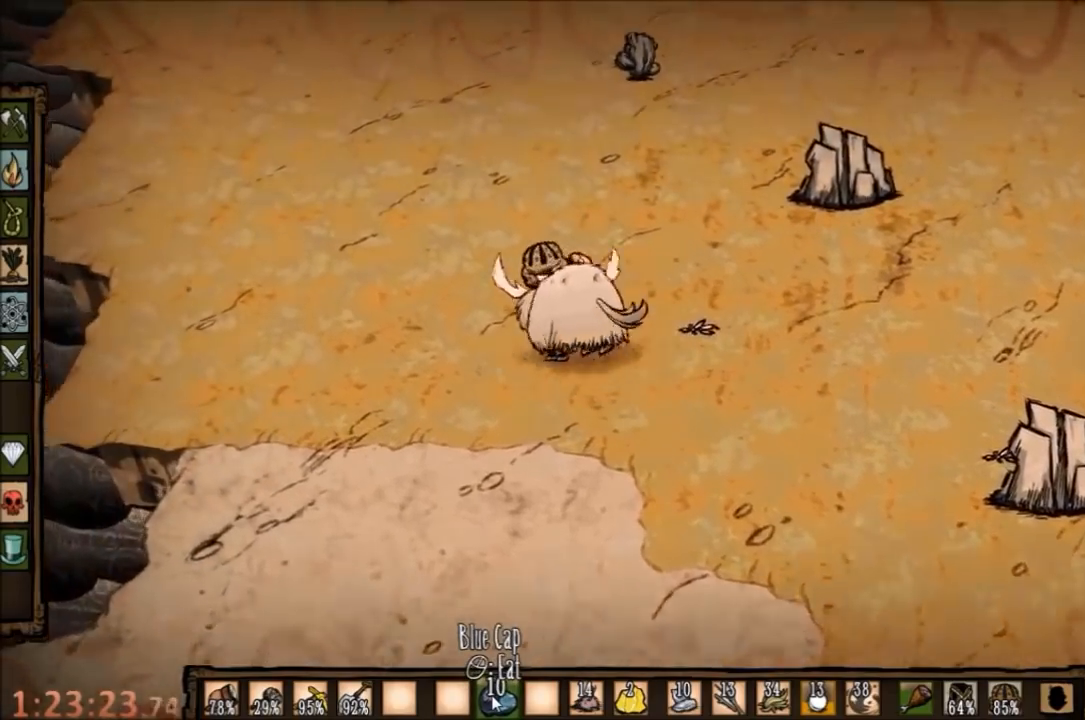
{"keys": ["w"], "mouse": [], "events": [[67, "a", "up"]]}
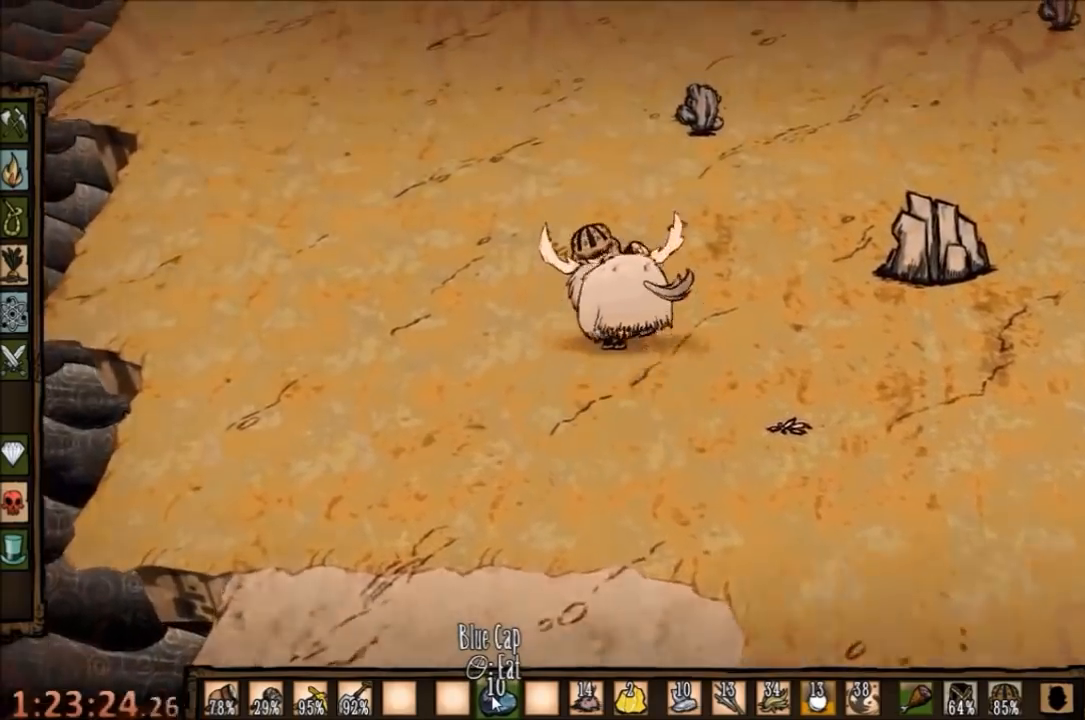
{"keys": ["w"], "mouse": [], "events": []}
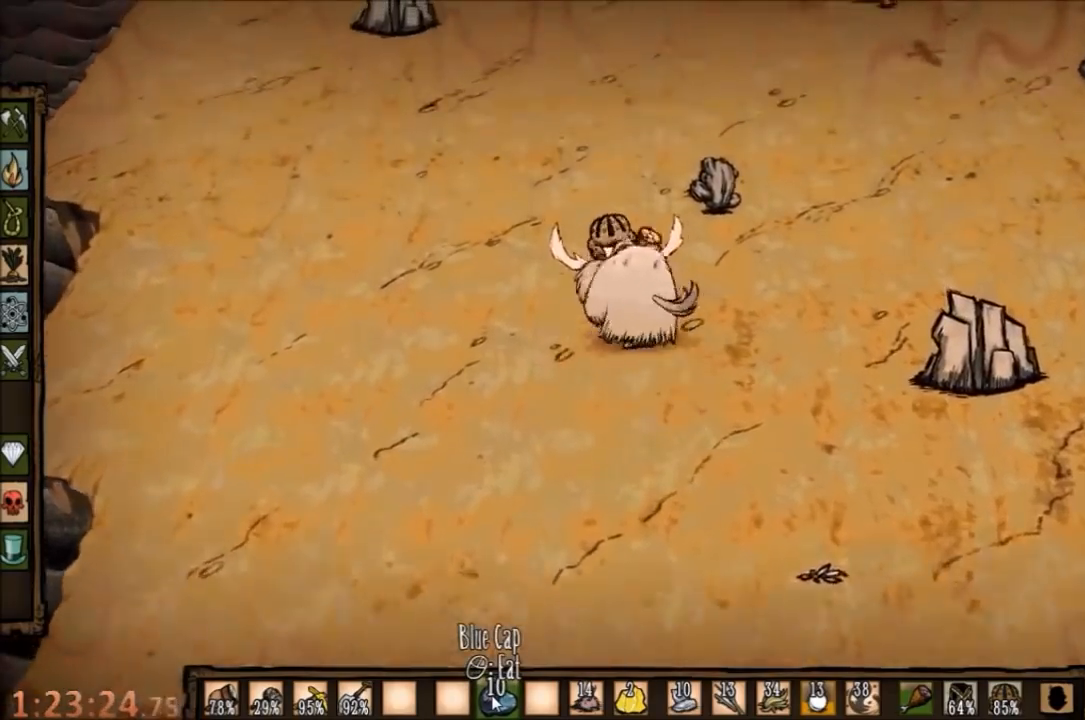
{"keys": ["w"], "mouse": [], "events": [[200, "mouse_right", "down"], [267, "mouse_right", "up"]]}
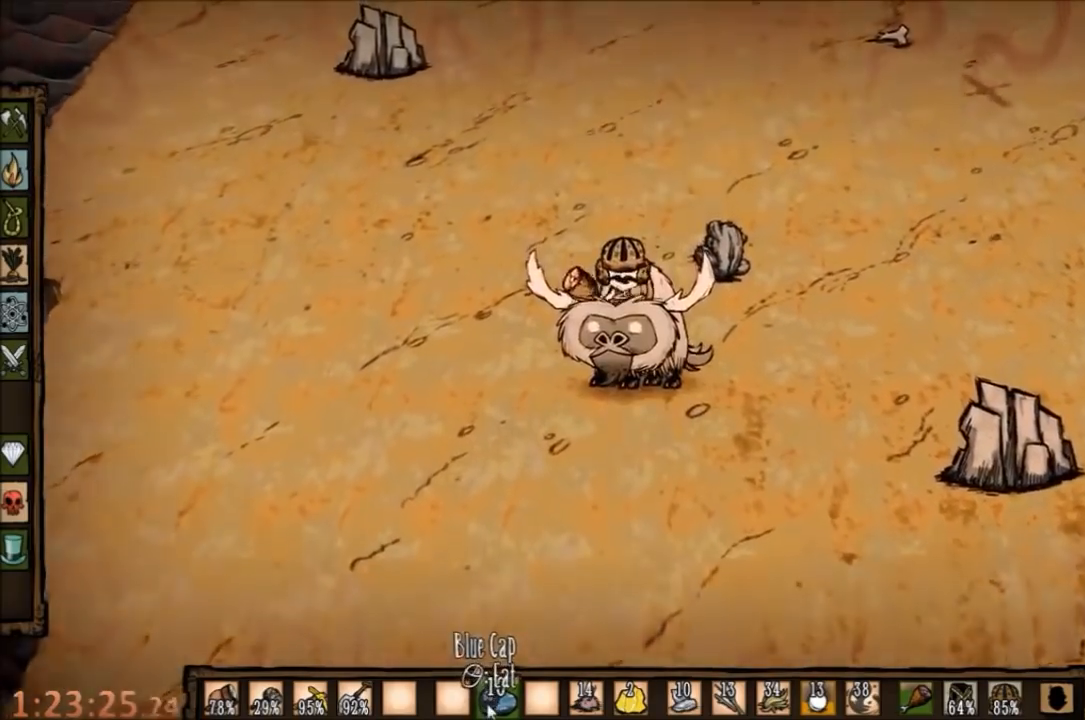
{"keys": ["w"], "mouse": ["right"], "events": [[334, "mouse_right", "down"], [400, "mouse_right", "up"], [500, "mouse_right", "down"]]}
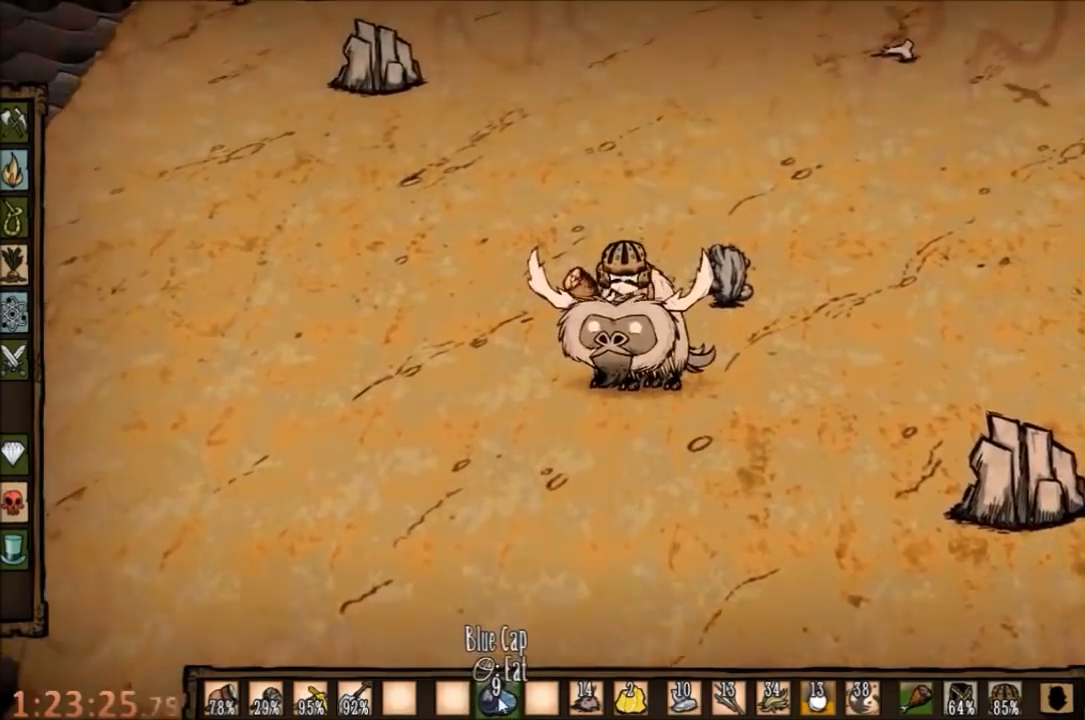
{"keys": ["w"], "mouse": [], "events": [[67, "mouse_right", "up"], [167, "mouse_right", "down"], [267, "mouse_right", "up"], [367, "mouse_right", "down"], [434, "mouse_right", "up"]]}
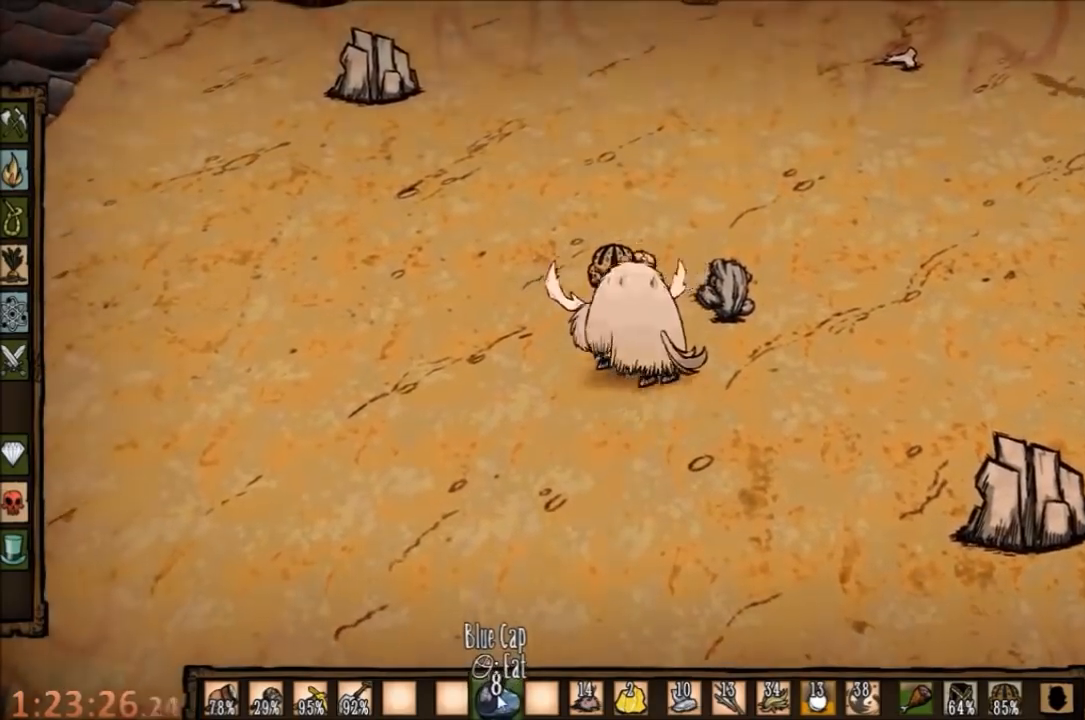
{"keys": ["w"], "mouse": [], "events": [[34, "mouse_right", "down"], [100, "mouse_right", "up"], [200, "mouse_right", "down"], [300, "mouse_right", "up"], [367, "mouse_right", "down"], [434, "mouse_right", "up"]]}
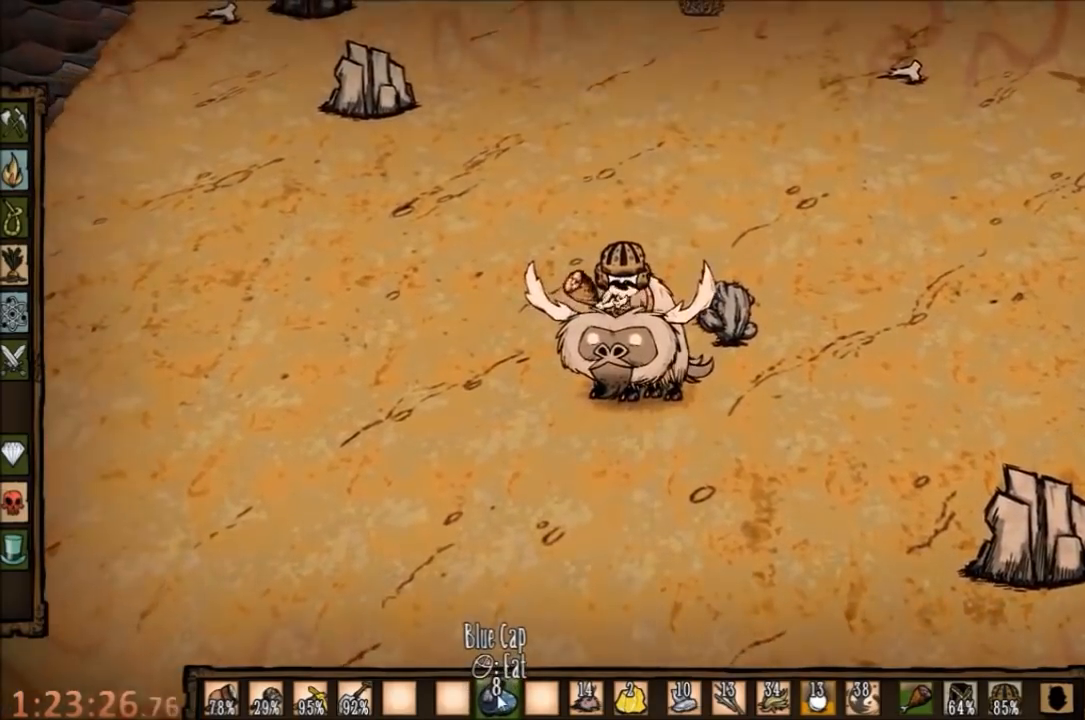
{"keys": ["w"], "mouse": [], "events": [[34, "mouse_right", "down"], [100, "mouse_right", "up"], [200, "mouse_right", "down"], [300, "mouse_right", "up"], [367, "mouse_right", "down"], [467, "mouse_right", "up"]]}
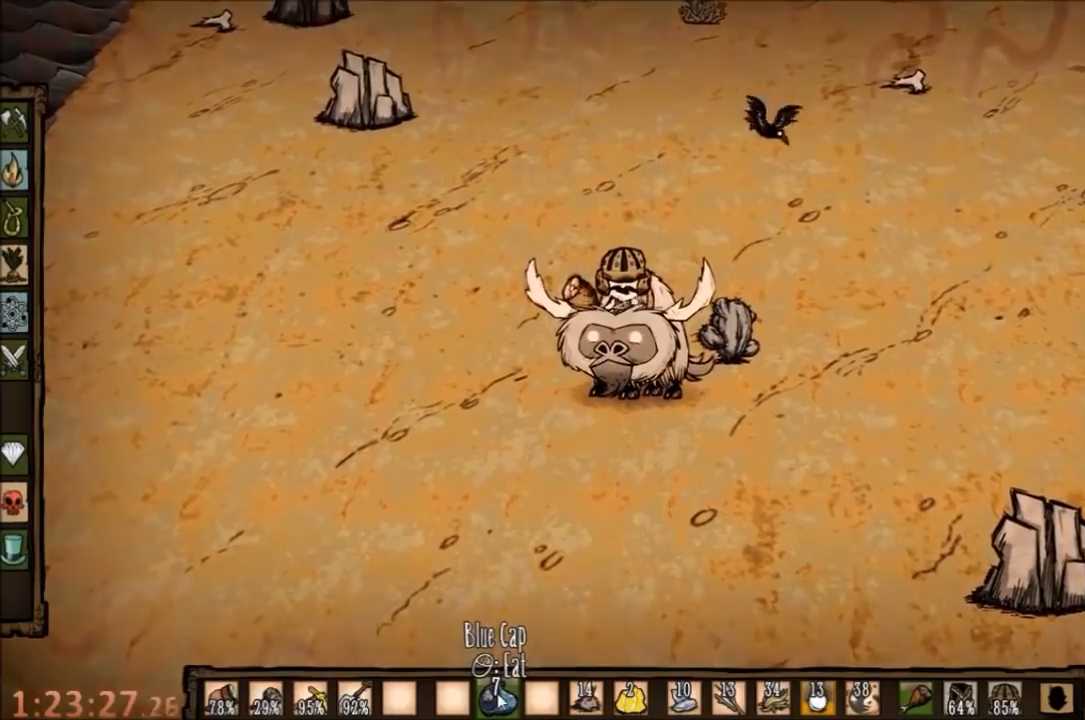
{"keys": ["w"], "mouse": ["right"], "events": [[500, "mouse_right", "down"]]}
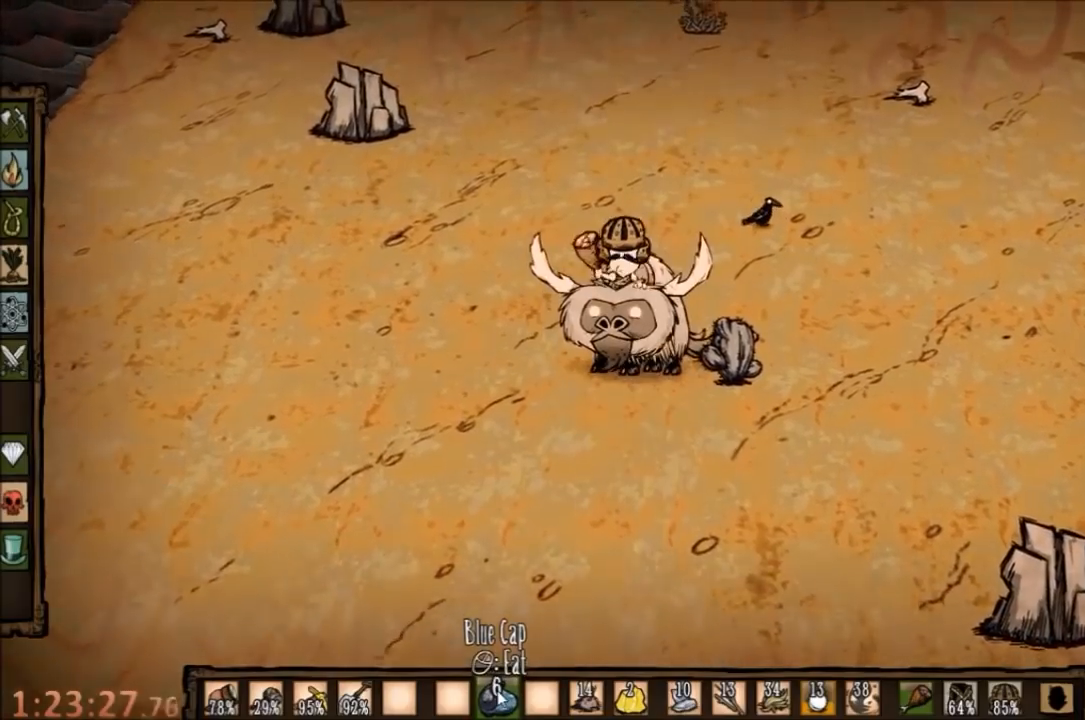
{"keys": ["w"], "mouse": [], "events": [[134, "mouse_right", "up"]]}